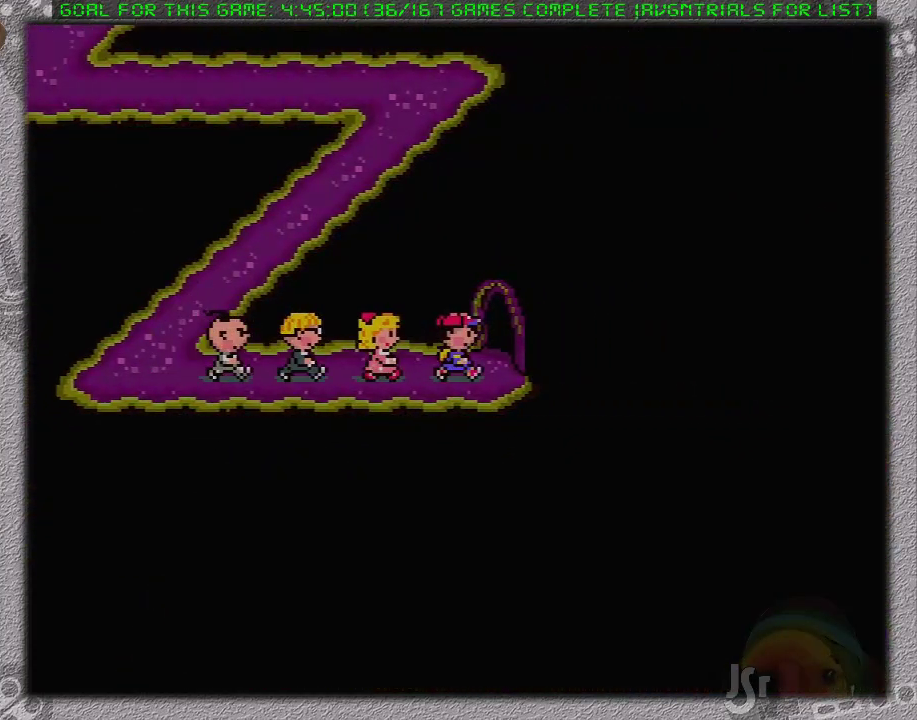
Gameplay with a controller (Nintendo layout); each line is a JSON object with the inputs held at the frame after it. "events" lists button and stick changes between this image and that frame as [ms after this image, input, new state], when the widget could be followed in between. Not read: L3 R3.
{"buttons": [], "events": [[150, "DPAD_RIGHT", "up"]]}
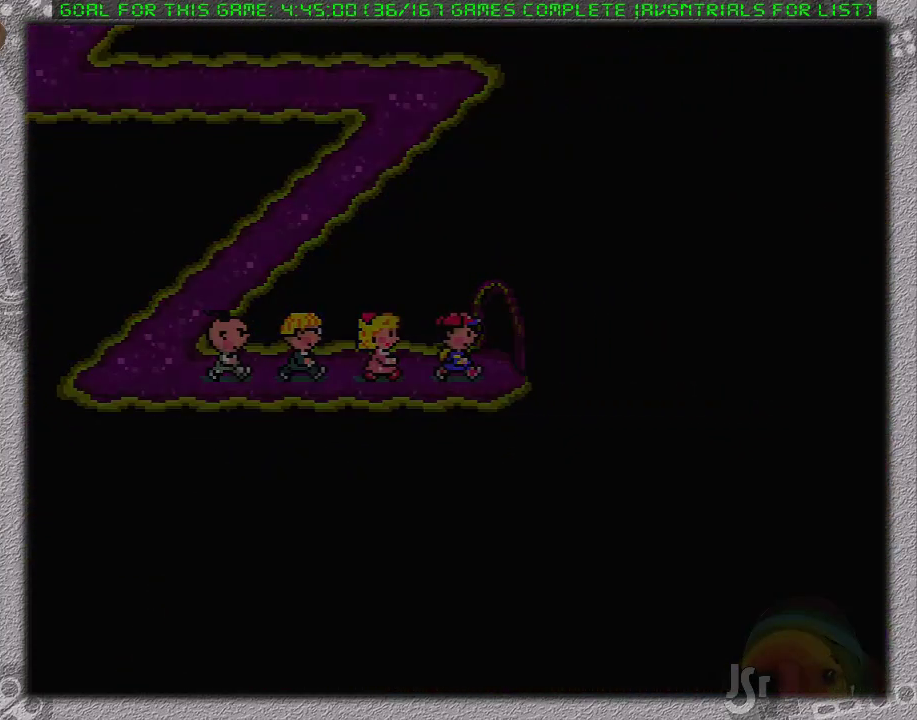
{"buttons": [], "events": []}
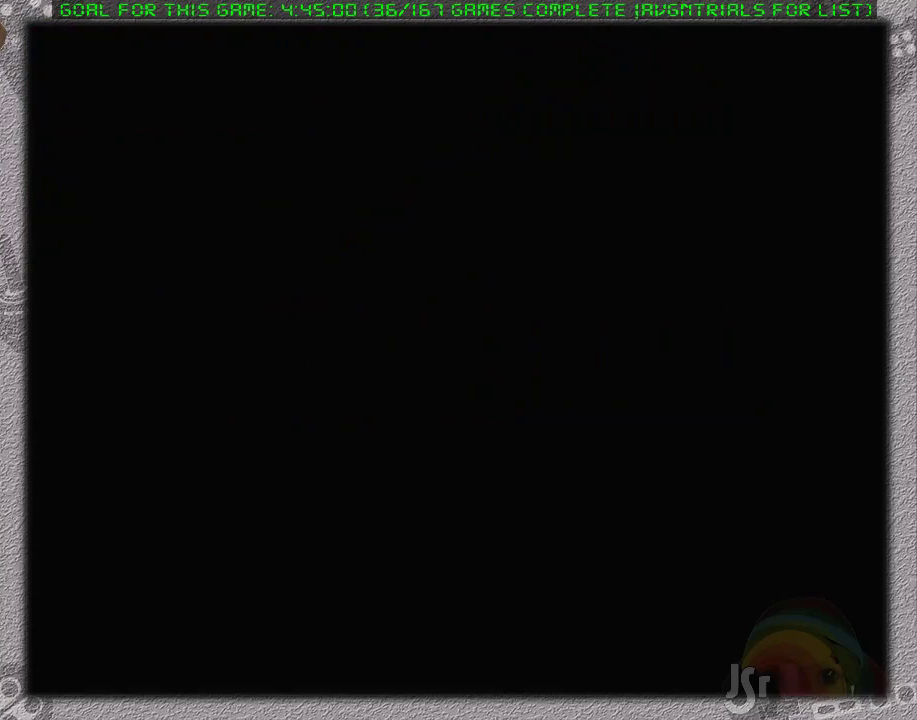
{"buttons": ["DPAD_RIGHT"], "events": [[117, "DPAD_RIGHT", "down"]]}
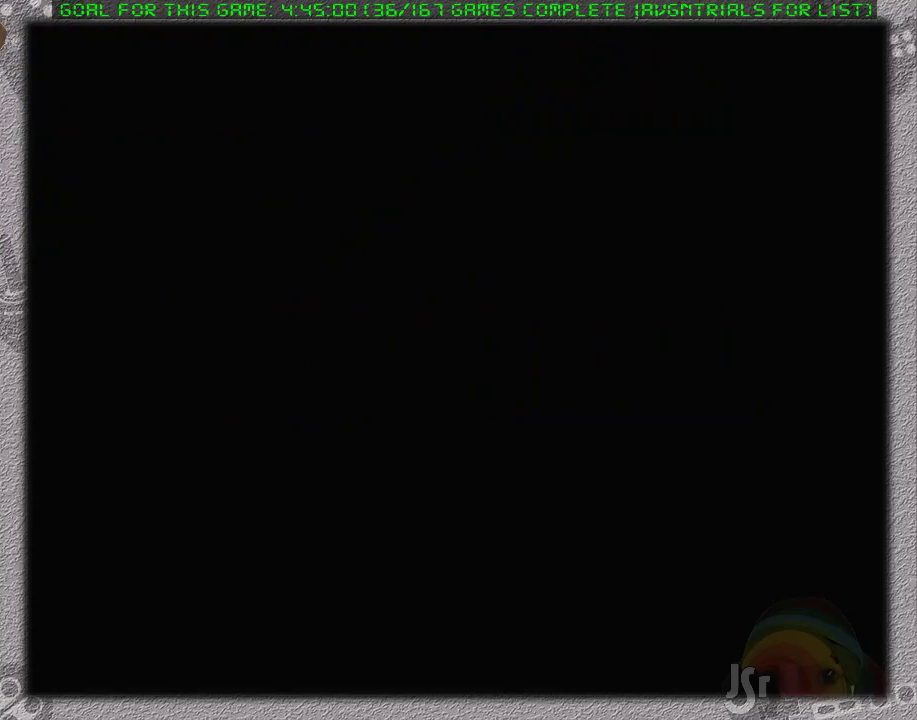
{"buttons": ["DPAD_RIGHT"], "events": []}
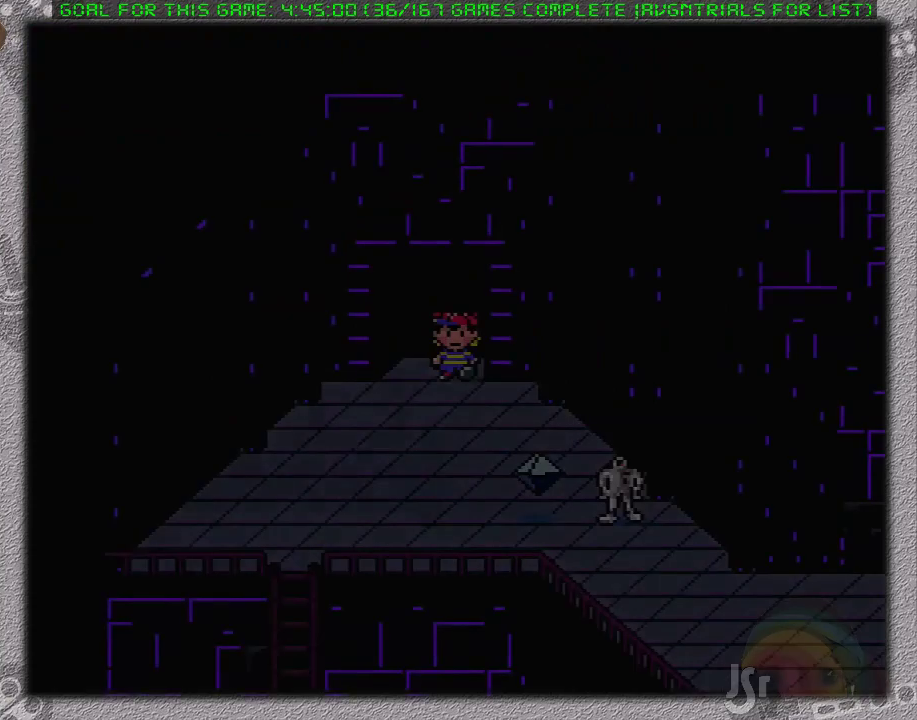
{"buttons": [], "events": [[200, "DPAD_DOWN", "down"], [250, "DPAD_LEFT", "down"], [267, "DPAD_DOWN", "up"], [383, "DPAD_LEFT", "up"], [383, "DPAD_RIGHT", "up"]]}
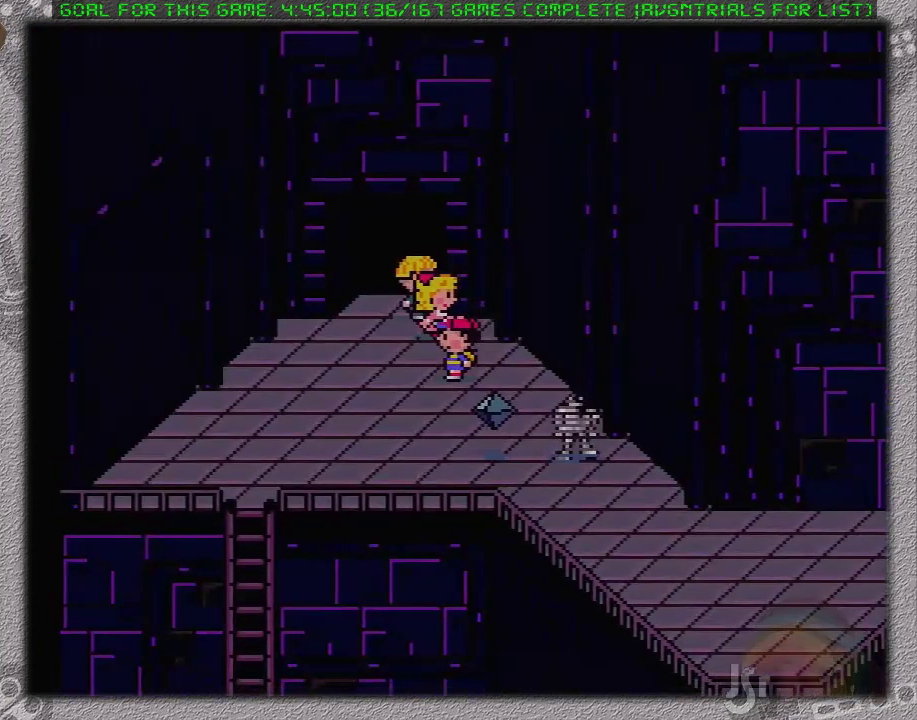
{"buttons": ["DPAD_RIGHT"], "events": [[183, "DPAD_UP", "down"], [233, "DPAD_LEFT", "down"], [333, "DPAD_LEFT", "up"], [367, "DPAD_RIGHT", "down"], [433, "DPAD_UP", "up"]]}
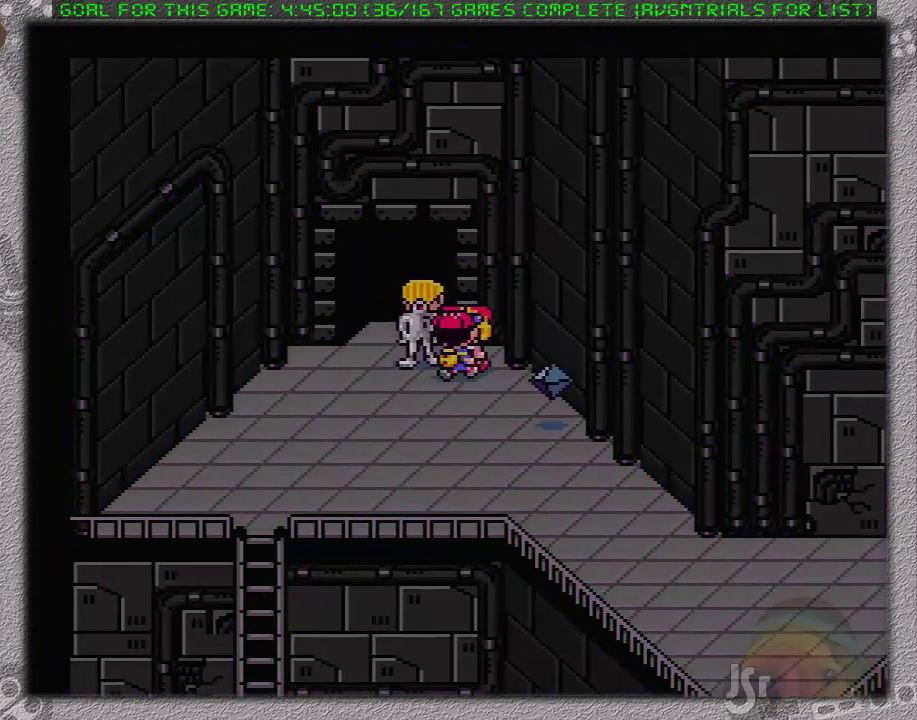
{"buttons": [], "events": [[17, "DPAD_RIGHT", "up"], [17, "DPAD_UP", "down"], [50, "DPAD_LEFT", "down"], [183, "DPAD_UP", "up"], [367, "DPAD_LEFT", "up"]]}
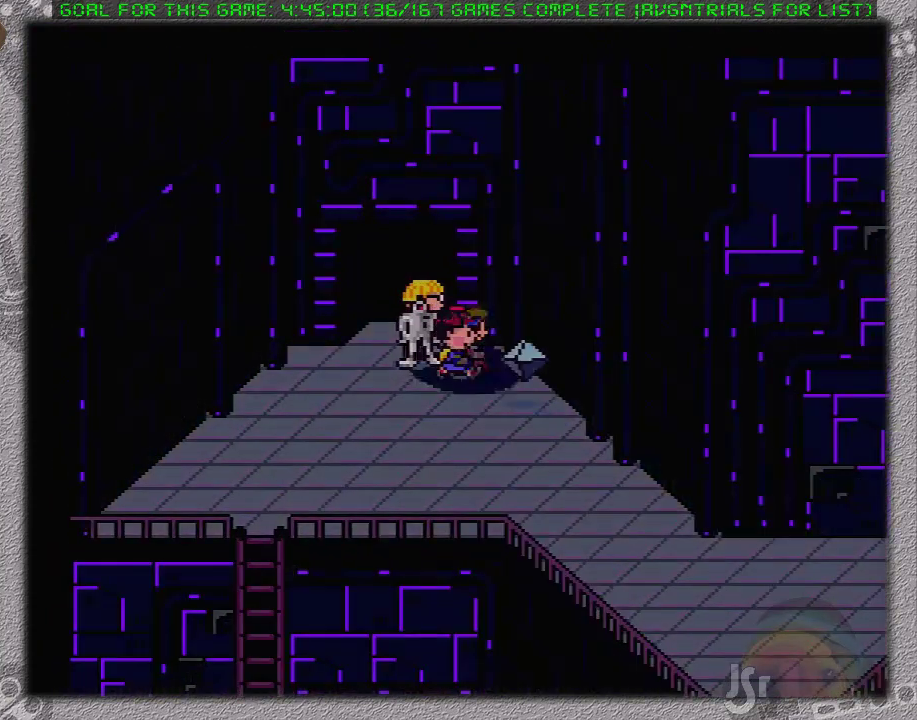
{"buttons": [], "events": []}
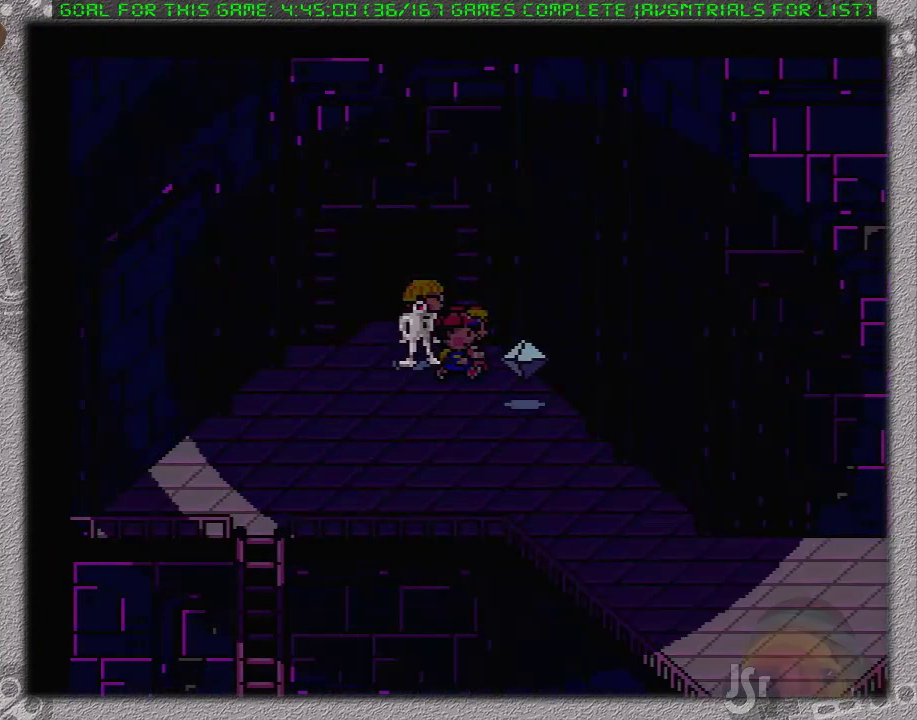
{"buttons": [], "events": []}
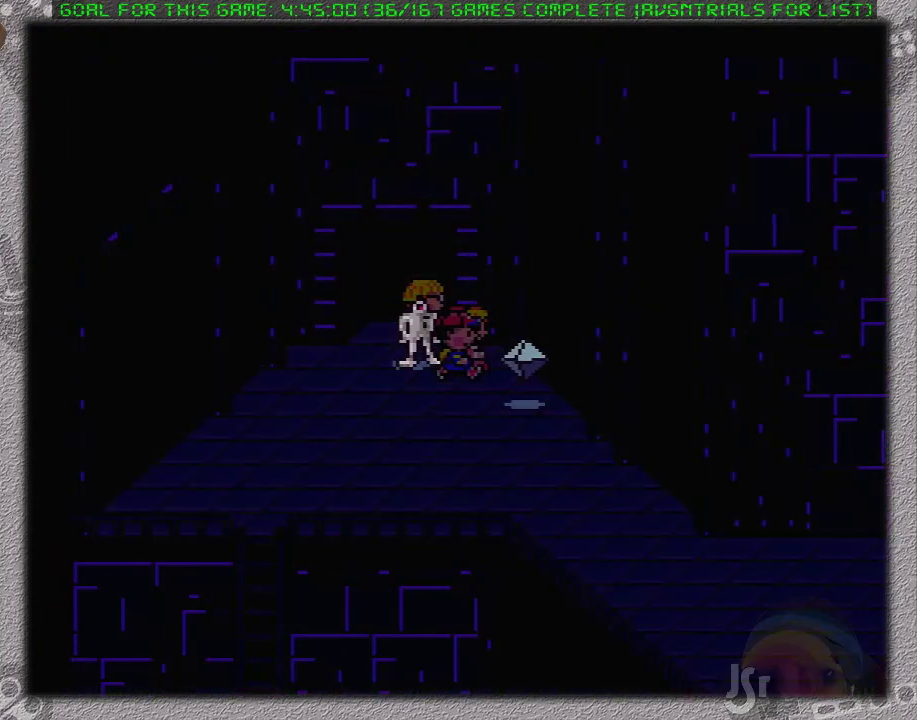
{"buttons": [], "events": []}
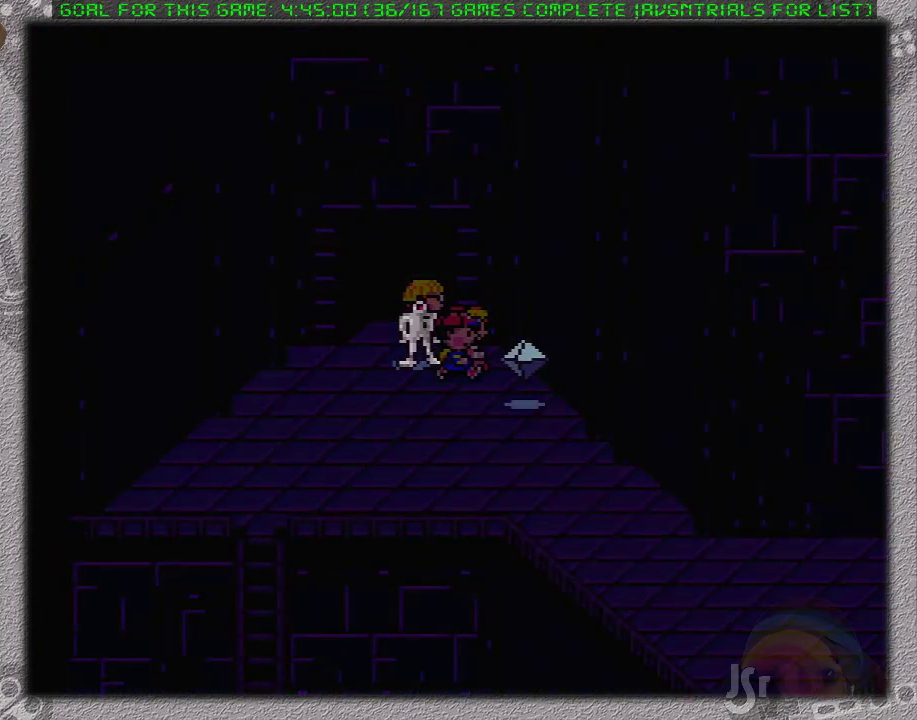
{"buttons": ["A", "L1"], "events": [[433, "A", "down"], [500, "L1", "down"]]}
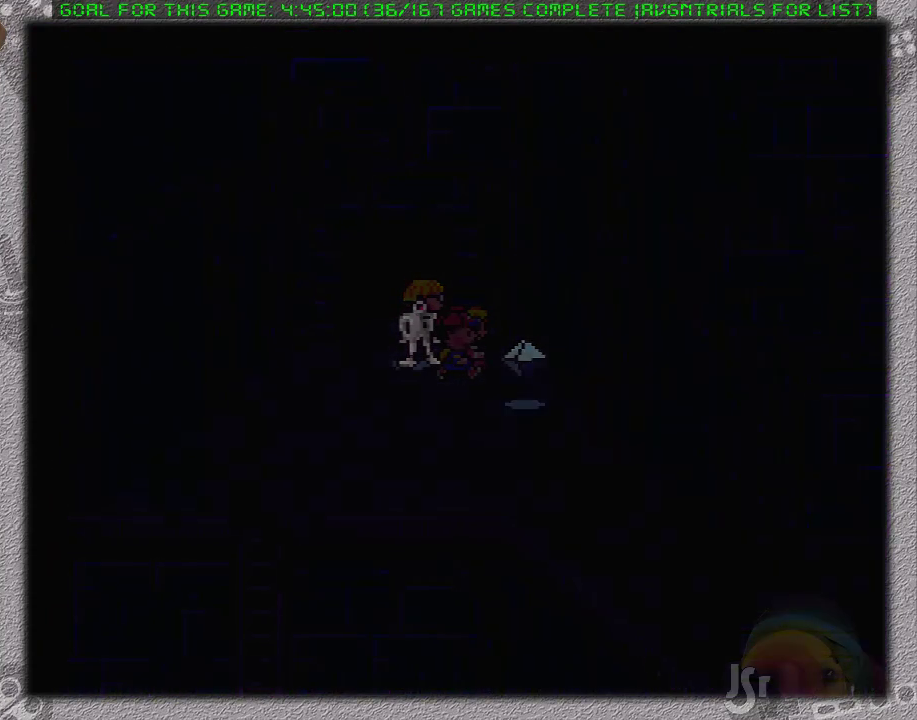
{"buttons": ["L1"], "events": [[33, "A", "up"], [83, "L1", "up"], [100, "A", "down"], [167, "L1", "down"], [183, "A", "up"], [233, "A", "down"], [233, "L1", "up"], [317, "L1", "down"], [367, "A", "up"], [383, "L1", "up"], [417, "A", "down"], [450, "L1", "down"], [467, "A", "up"]]}
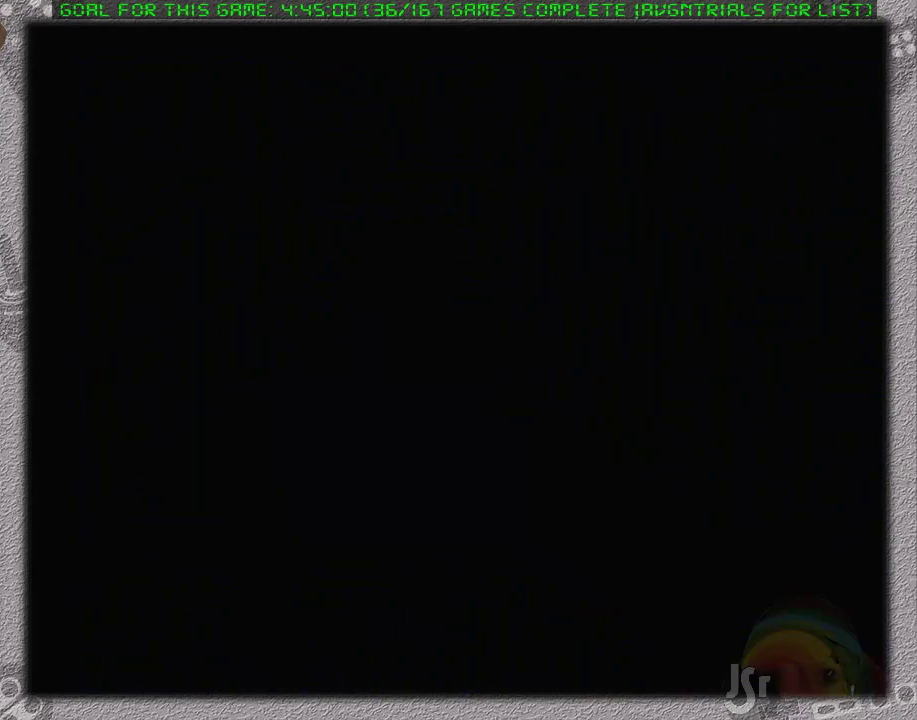
{"buttons": [], "events": [[33, "L1", "up"], [67, "A", "down"], [117, "L1", "down"], [133, "A", "up"], [200, "L1", "up"], [233, "A", "down"], [333, "A", "up"]]}
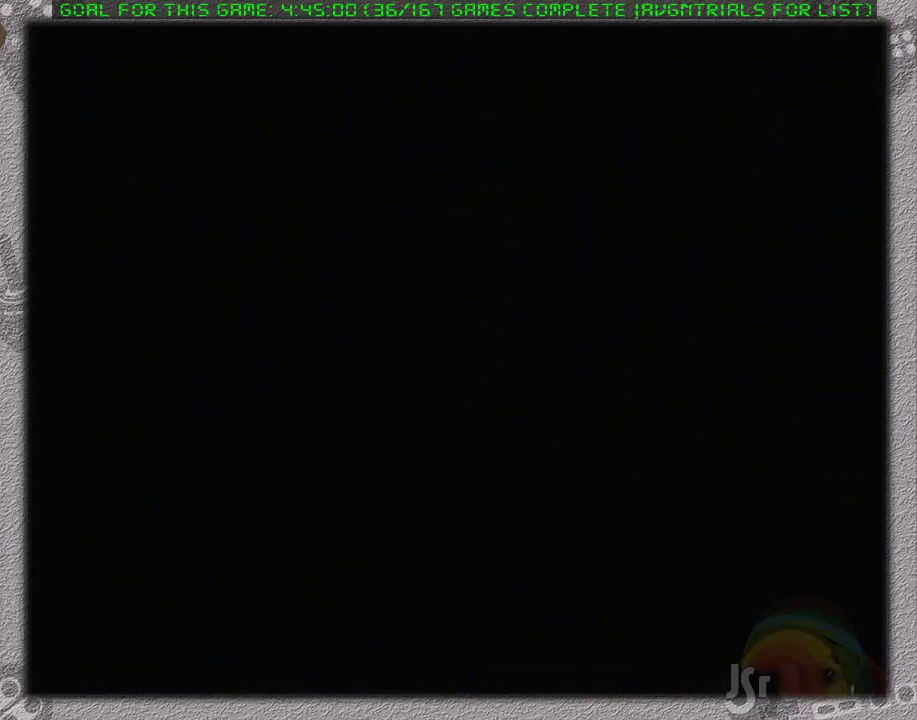
{"buttons": [], "events": [[367, "A", "down"], [367, "L1", "down"], [417, "A", "up"], [417, "L1", "up"]]}
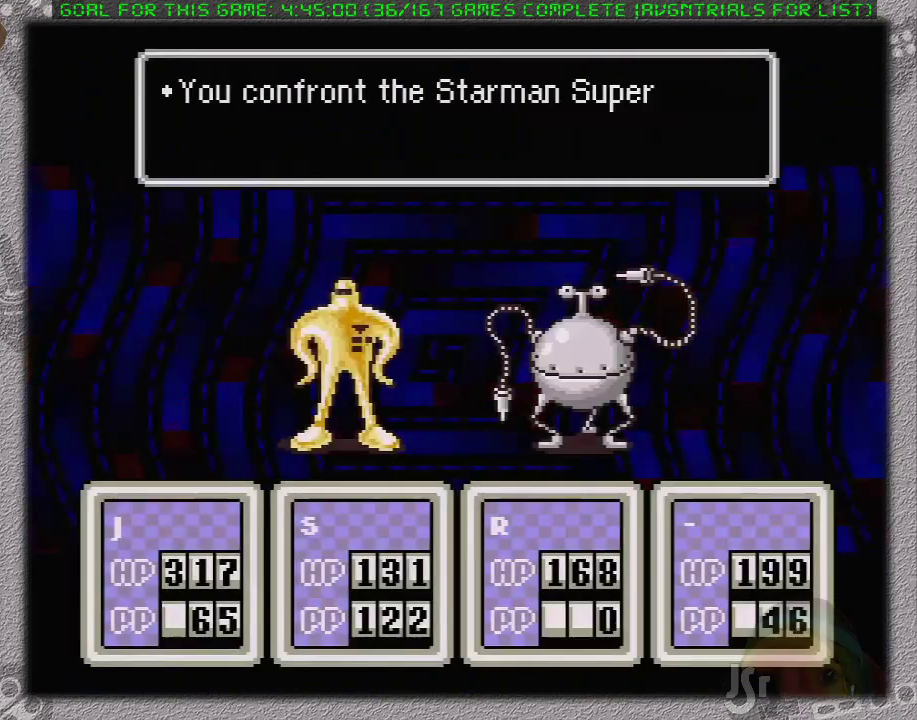
{"buttons": ["A"], "events": [[17, "A", "down"], [17, "L1", "down"], [83, "A", "up"], [83, "L1", "up"], [167, "A", "down"], [167, "L1", "down"], [217, "A", "up"], [283, "A", "down"], [383, "A", "up"], [400, "A", "down"], [400, "L1", "up"]]}
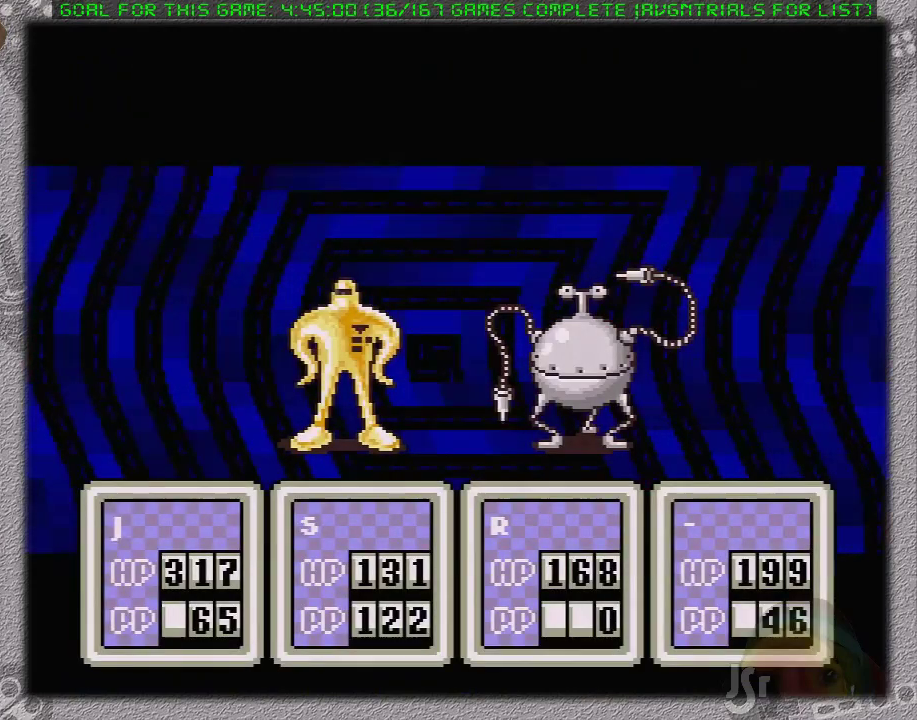
{"buttons": ["A"], "events": [[17, "A", "up"], [250, "DPAD_DOWN", "down"], [350, "DPAD_DOWN", "up"], [417, "DPAD_LEFT", "down"], [467, "A", "down"], [467, "DPAD_LEFT", "up"]]}
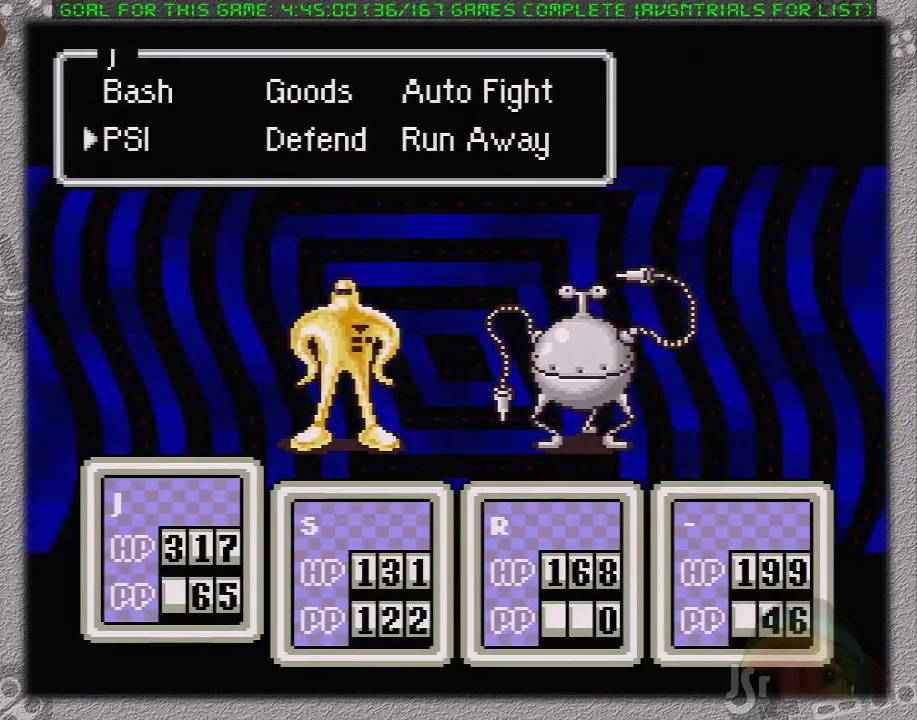
{"buttons": ["A"], "events": [[67, "A", "up"], [167, "A", "down"], [250, "A", "up"], [250, "L1", "down"], [317, "L1", "up"], [367, "A", "down"], [417, "A", "up"], [417, "L1", "down"], [467, "L1", "up"], [500, "A", "down"]]}
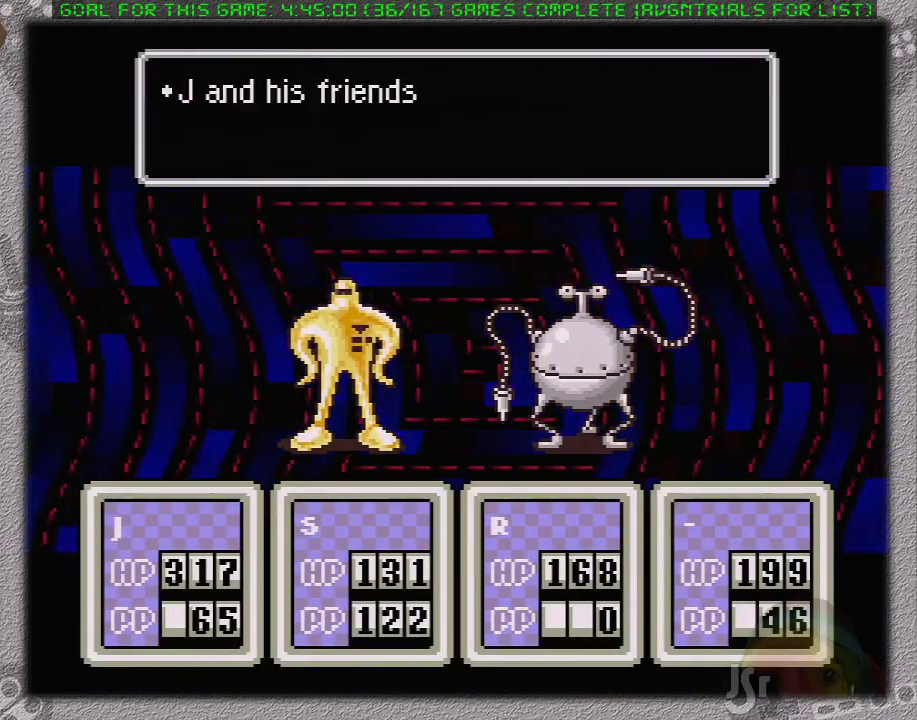
{"buttons": ["A", "L1"], "events": [[33, "A", "up"], [33, "L1", "down"], [133, "A", "down"], [133, "L1", "up"], [183, "A", "up"], [183, "L1", "down"], [250, "L1", "up"], [267, "A", "down"], [317, "L1", "down"], [350, "A", "up"], [417, "A", "down"], [417, "L1", "up"], [500, "L1", "down"]]}
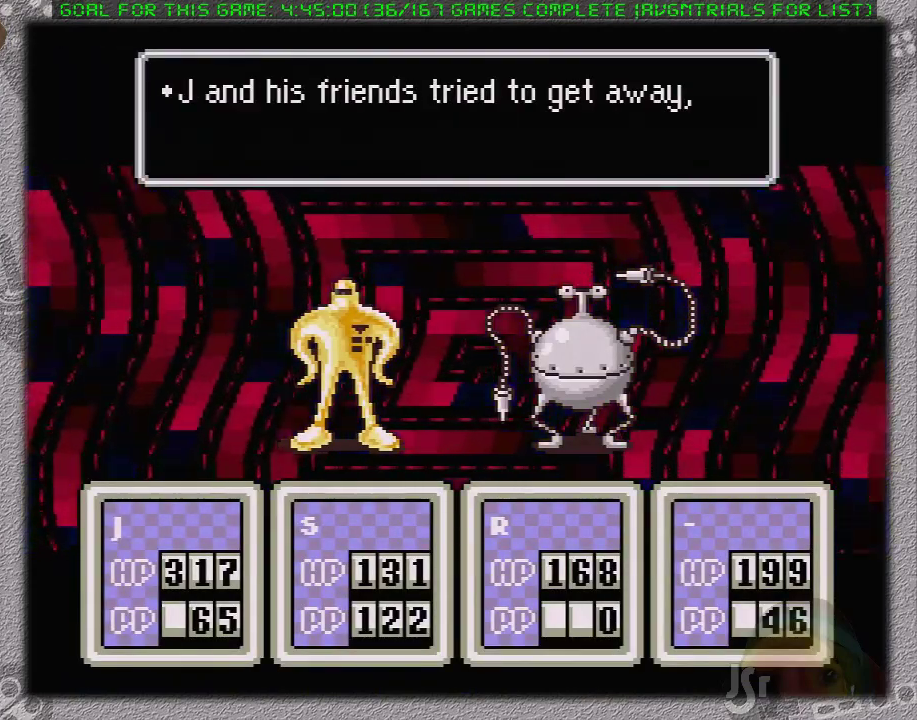
{"buttons": ["L1"], "events": [[67, "L1", "up"], [100, "A", "up"], [200, "A", "down"], [250, "A", "up"], [317, "A", "down"], [350, "L1", "down"], [417, "A", "up"], [417, "L1", "up"], [467, "A", "down"], [500, "A", "up"], [500, "L1", "down"]]}
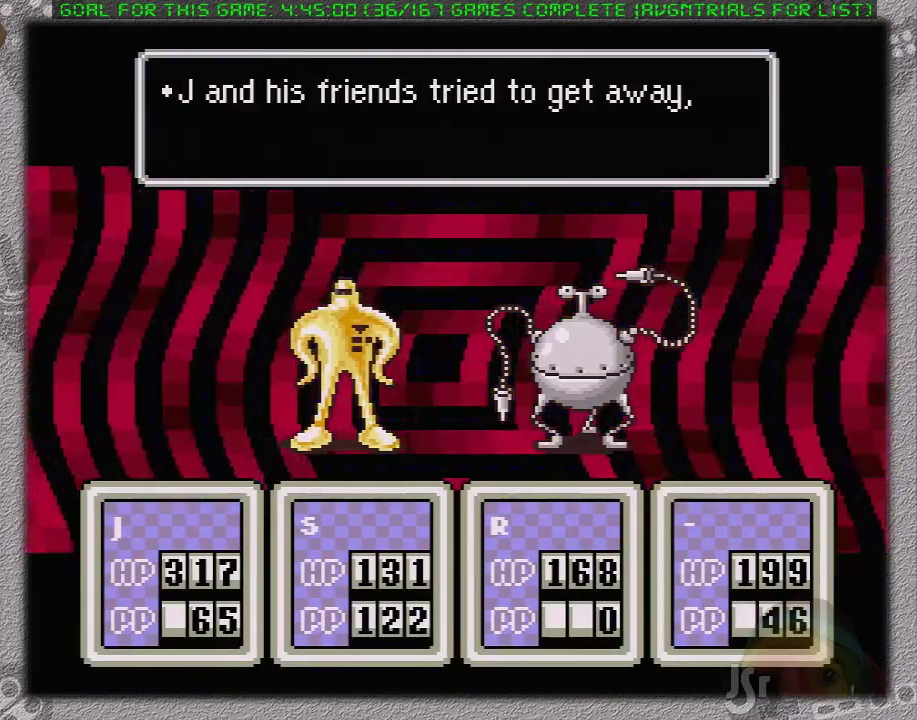
{"buttons": ["A", "L1"], "events": [[100, "A", "down"], [167, "A", "up"], [200, "L1", "up"], [217, "A", "down"], [250, "L1", "down"], [283, "A", "up"], [317, "L1", "up"], [383, "A", "down"], [383, "L1", "down"], [450, "A", "up"], [450, "L1", "up"], [500, "A", "down"], [500, "L1", "down"]]}
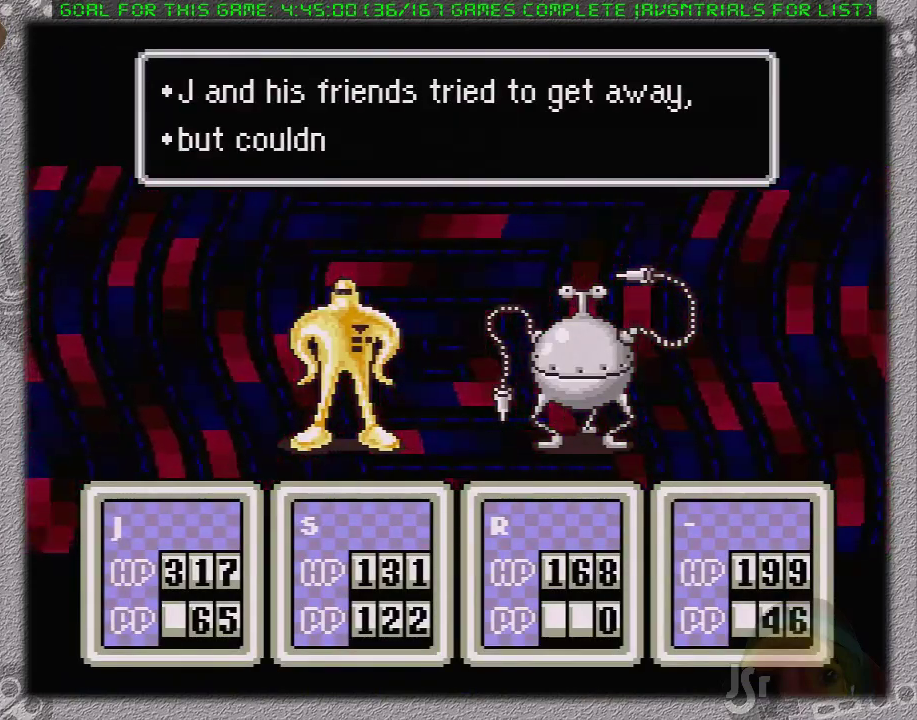
{"buttons": ["A", "L1"], "events": [[67, "L1", "up"], [133, "L1", "down"], [217, "A", "up"], [217, "L1", "up"], [283, "A", "down"], [283, "L1", "down"], [350, "A", "up"], [350, "L1", "up"], [450, "A", "down"], [450, "L1", "down"]]}
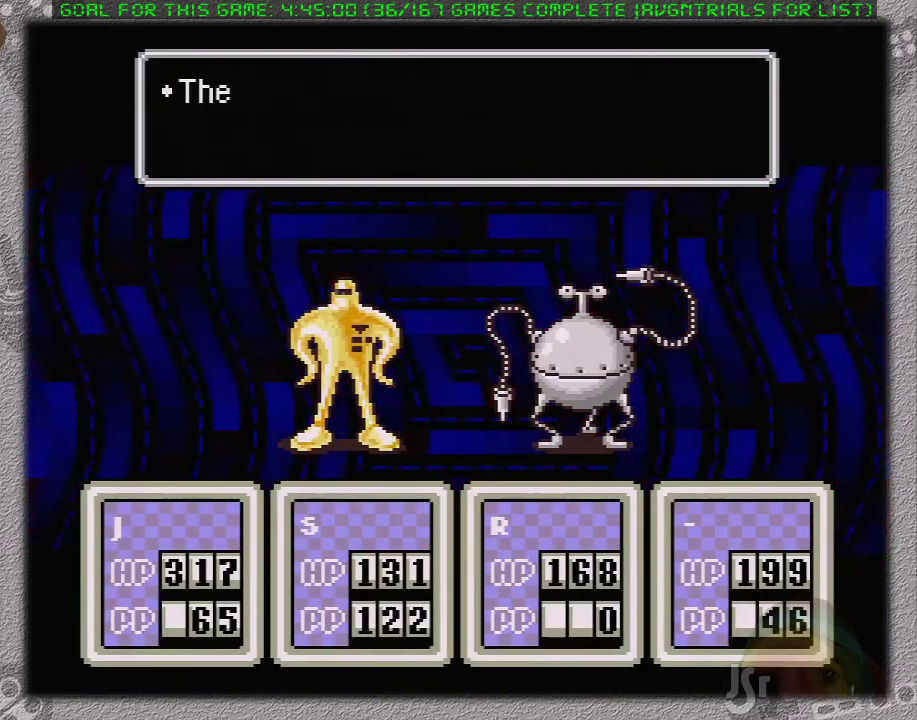
{"buttons": ["A"], "events": [[33, "A", "up"], [33, "L1", "up"], [100, "A", "down"], [100, "L1", "down"], [200, "A", "up"], [200, "L1", "up"], [267, "A", "down"], [267, "L1", "down"], [333, "A", "up"], [333, "L1", "up"], [400, "A", "down"]]}
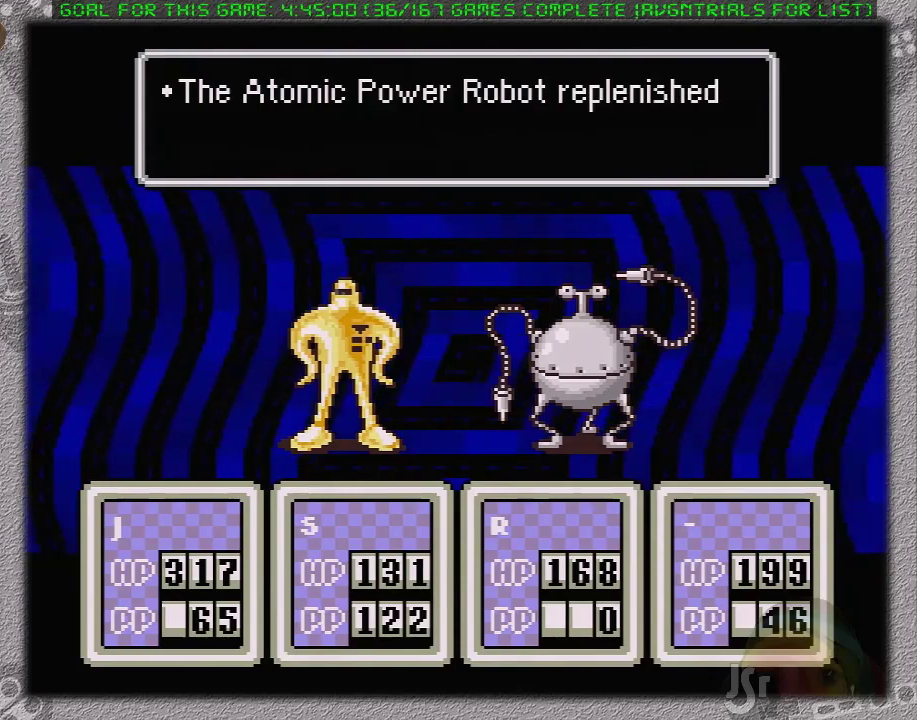
{"buttons": ["L1"], "events": [[17, "A", "up"], [50, "L1", "down"], [83, "A", "down"], [150, "L1", "up"], [167, "A", "up"], [200, "L1", "down"], [250, "A", "down"], [267, "L1", "up"], [300, "A", "up"], [333, "L1", "down"], [367, "A", "down"], [400, "L1", "up"], [500, "A", "up"], [500, "L1", "down"]]}
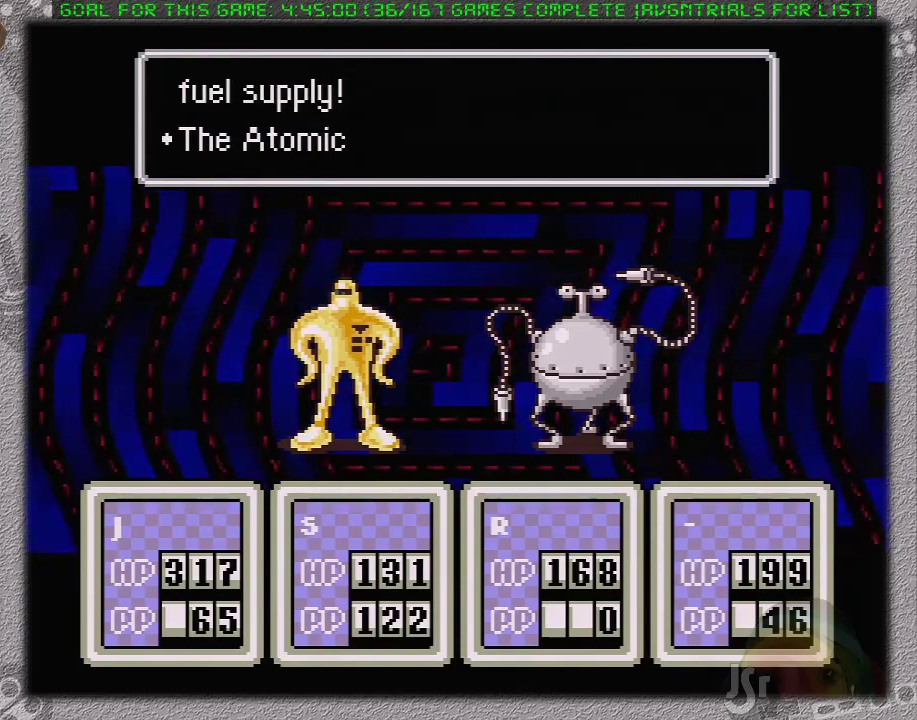
{"buttons": ["A"], "events": [[50, "A", "down"], [50, "L1", "up"], [117, "A", "up"], [150, "L1", "down"], [183, "A", "down"], [233, "L1", "up"], [267, "A", "up"], [300, "L1", "down"], [333, "A", "down"], [383, "L1", "up"], [400, "A", "up"], [450, "L1", "down"], [467, "A", "down"], [500, "L1", "up"]]}
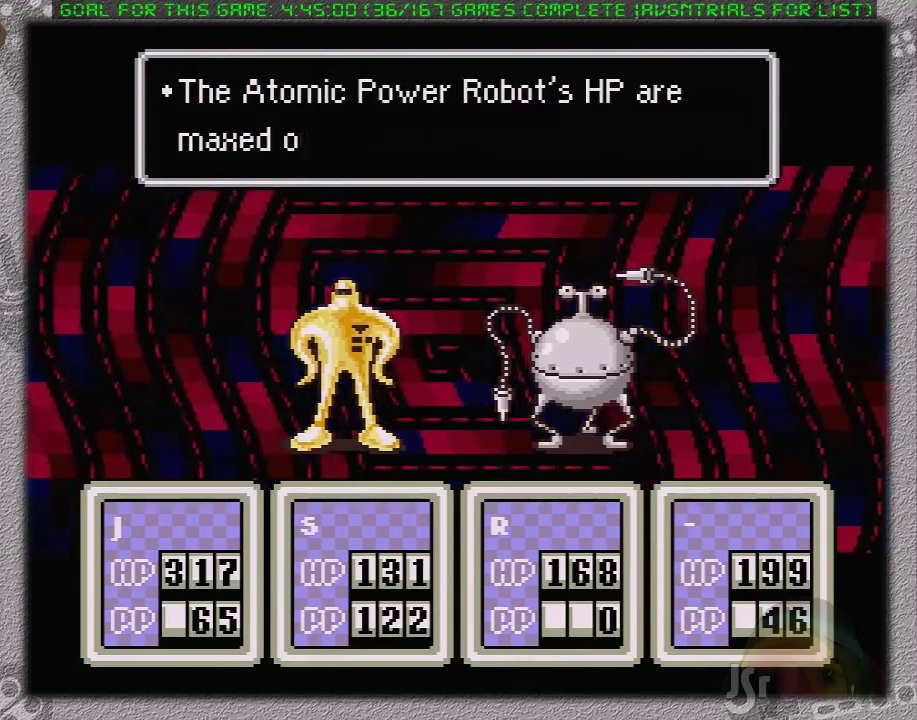
{"buttons": [], "events": [[33, "A", "up"], [100, "A", "down"], [167, "A", "up"], [217, "L1", "down"], [250, "A", "down"], [283, "L1", "up"], [317, "A", "up"], [383, "A", "down"], [450, "A", "up"]]}
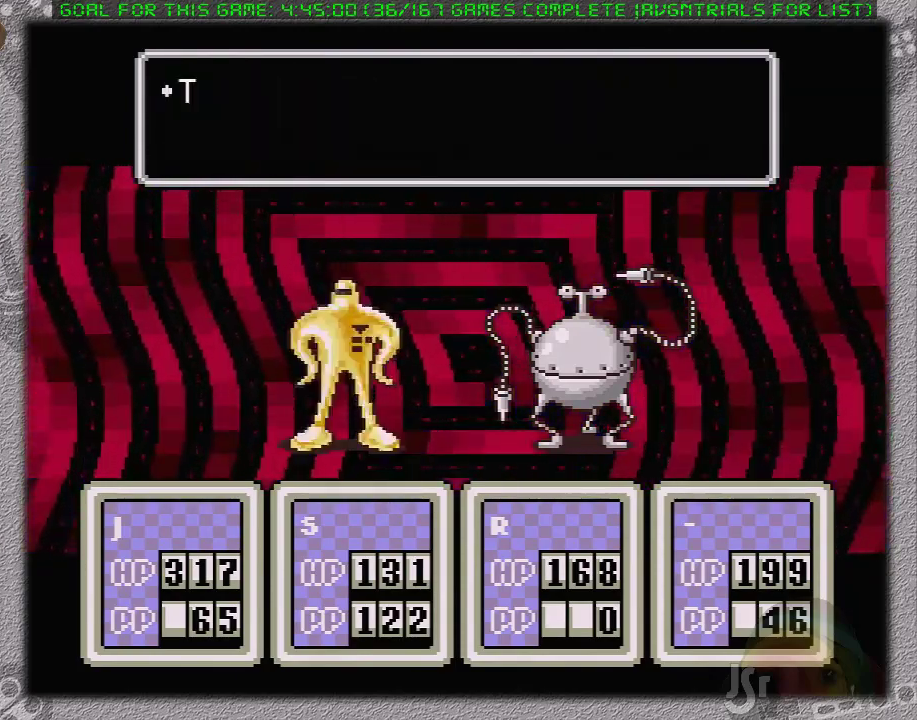
{"buttons": [], "events": [[33, "A", "down"], [33, "L1", "down"], [117, "A", "up"], [117, "L1", "up"], [200, "A", "down"], [200, "L1", "down"], [283, "L1", "up"], [317, "A", "up"], [383, "A", "down"], [467, "A", "up"]]}
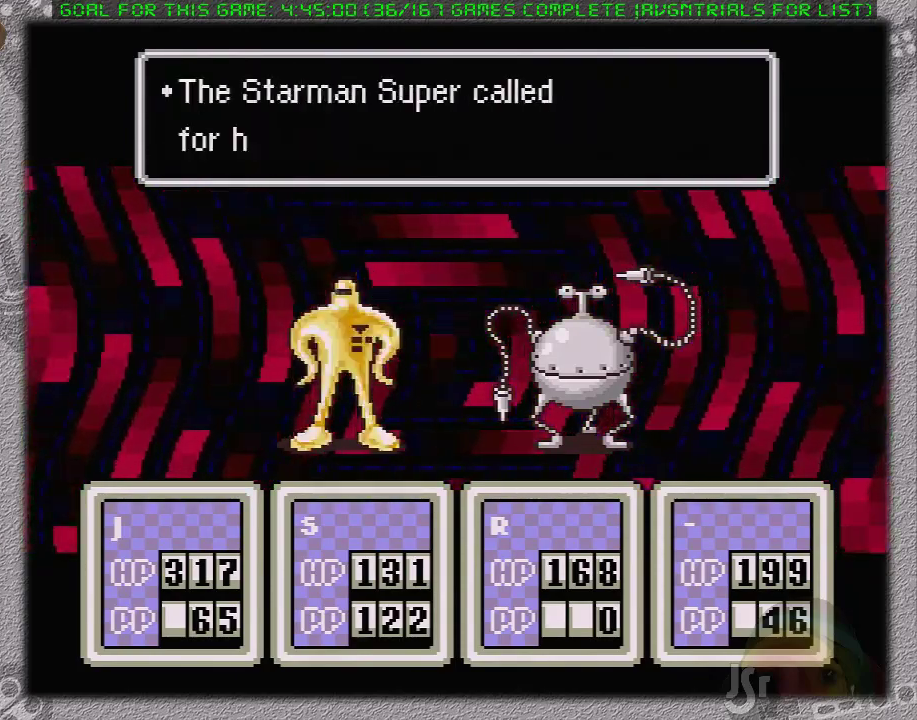
{"buttons": ["A"], "events": [[33, "A", "down"], [33, "L1", "down"], [133, "A", "up"], [133, "L1", "up"], [183, "A", "down"], [283, "A", "up"], [433, "A", "down"]]}
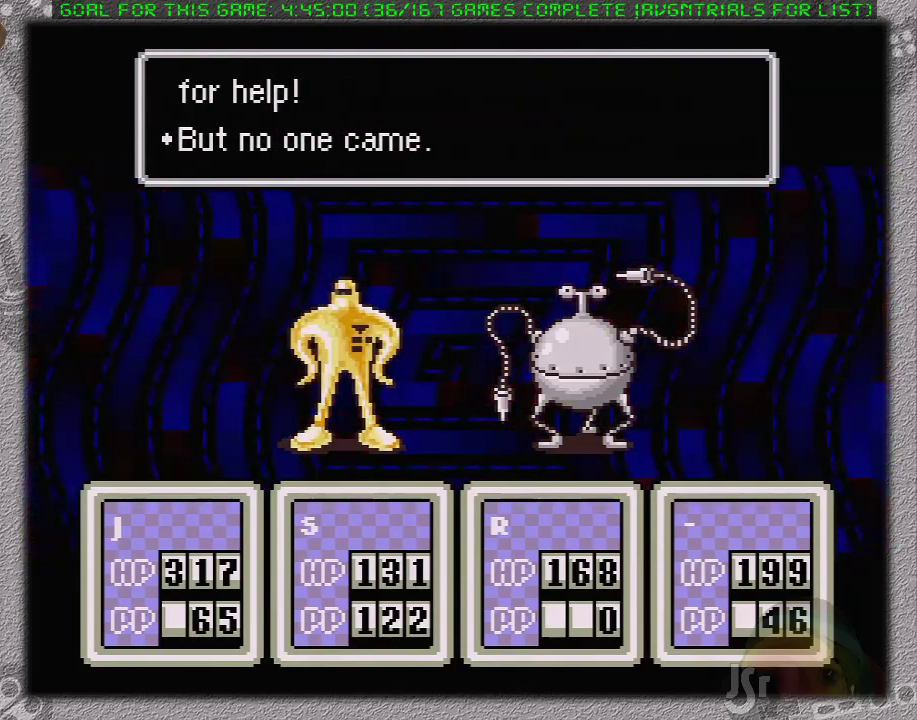
{"buttons": [], "events": [[67, "A", "up"], [367, "DPAD_DOWN", "down"], [433, "DPAD_DOWN", "up"]]}
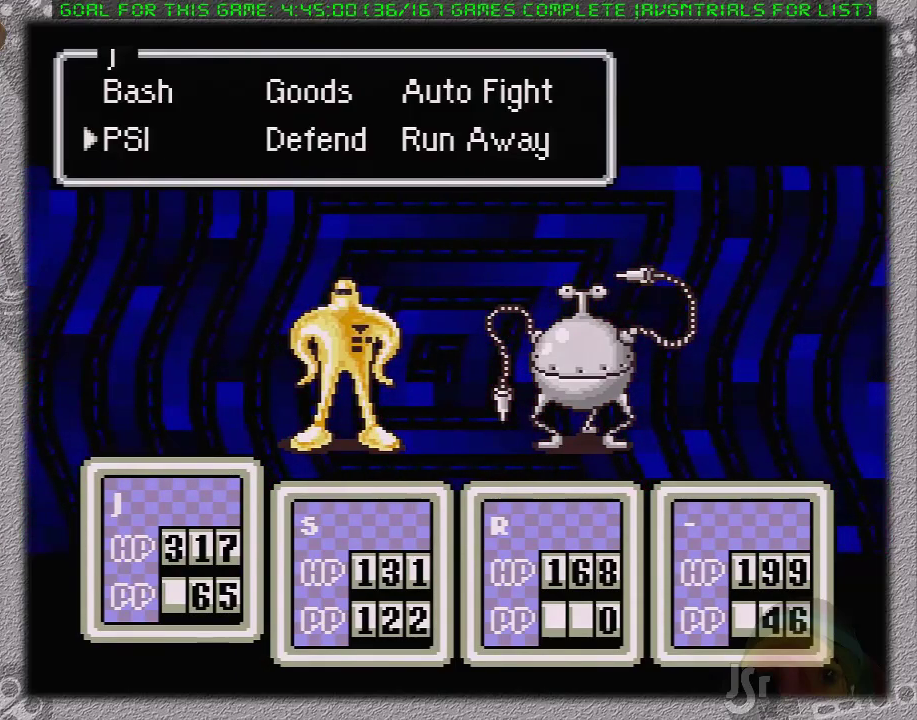
{"buttons": [], "events": [[17, "DPAD_LEFT", "down"], [50, "A", "down"], [117, "DPAD_LEFT", "up"], [133, "A", "up"], [200, "A", "down"], [267, "L1", "down"], [333, "A", "up"], [333, "L1", "up"], [400, "A", "down"], [400, "L1", "down"], [450, "A", "up"], [483, "L1", "up"]]}
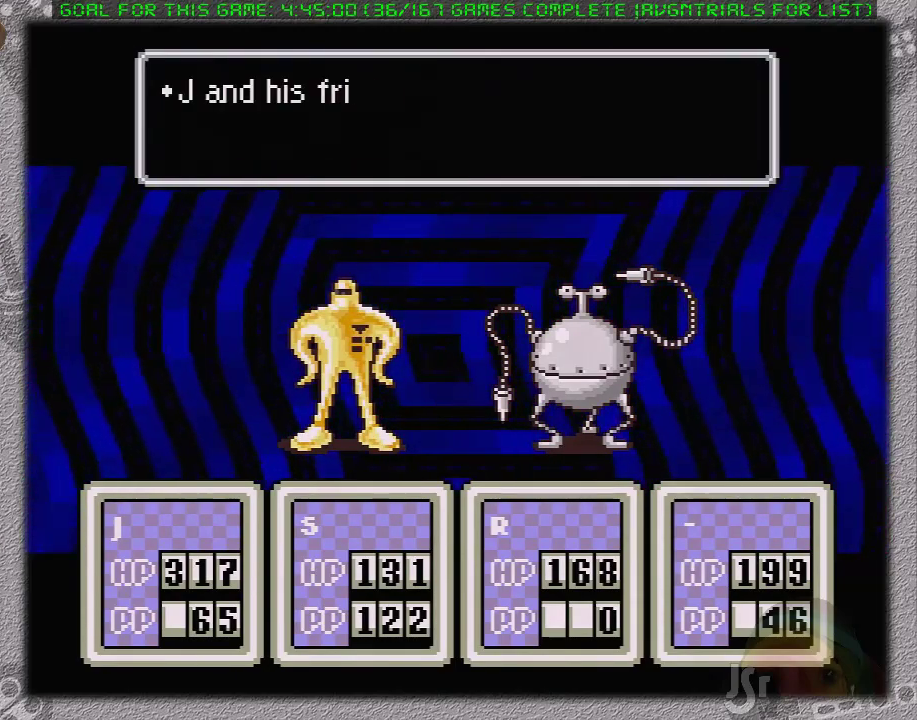
{"buttons": ["L1"], "events": [[17, "A", "down"], [50, "L1", "down"], [83, "A", "up"], [100, "L1", "up"], [150, "A", "down"], [200, "A", "up"], [200, "L1", "down"], [267, "A", "down"], [267, "L1", "up"], [333, "A", "up"], [333, "L1", "down"], [400, "A", "down"], [400, "L1", "up"], [450, "A", "up"], [483, "L1", "down"]]}
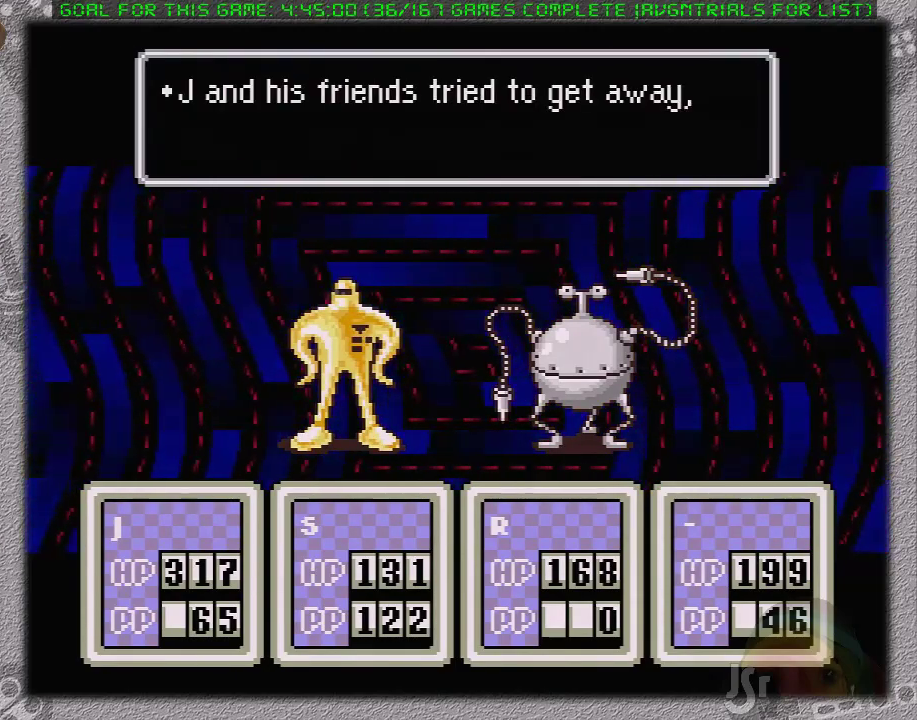
{"buttons": ["A", "L1"], "events": [[17, "A", "down"], [83, "A", "up"], [83, "L1", "up"], [150, "L1", "down"], [183, "A", "down"], [200, "A", "up"], [250, "L1", "up"], [300, "L1", "down"], [333, "A", "down"], [367, "L1", "up"], [400, "A", "up"], [450, "A", "down"], [450, "L1", "down"]]}